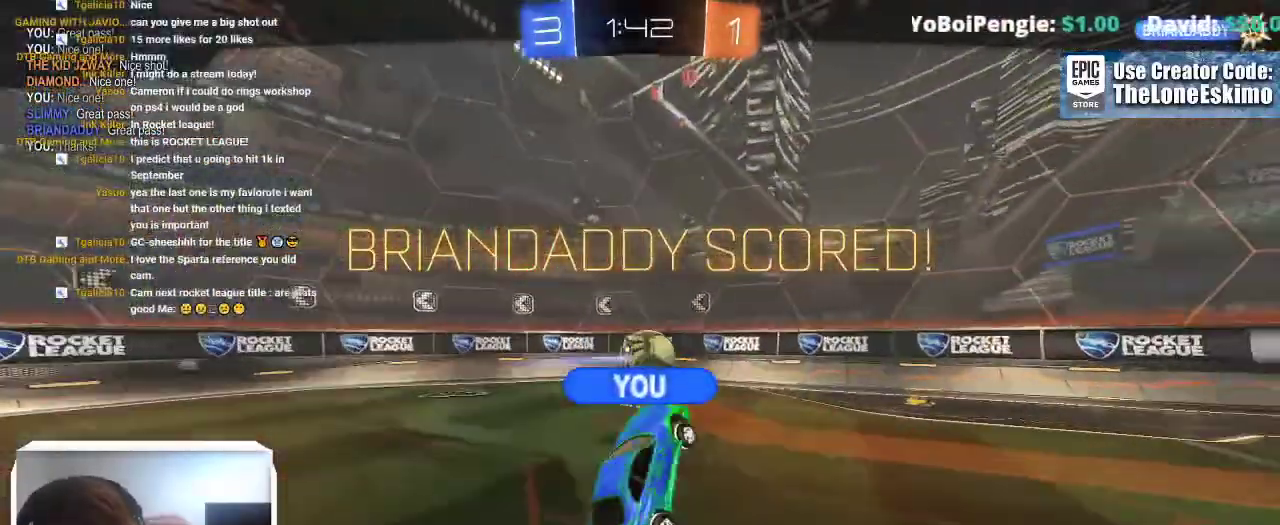
Gameplay with a controller (Xbox layout); each line is a JSON object with the inputs held at the frame after it. "events" lists button and stick changes between this image and that frame as [ms after this image, input, new state], when the widget could be followed in between. This overlay highlights the sticks when they move; stick clicks (L3) are not distinguishable. Not read: R2 R3.
{"buttons": [], "left_stick": "center", "right_stick": "center", "events": []}
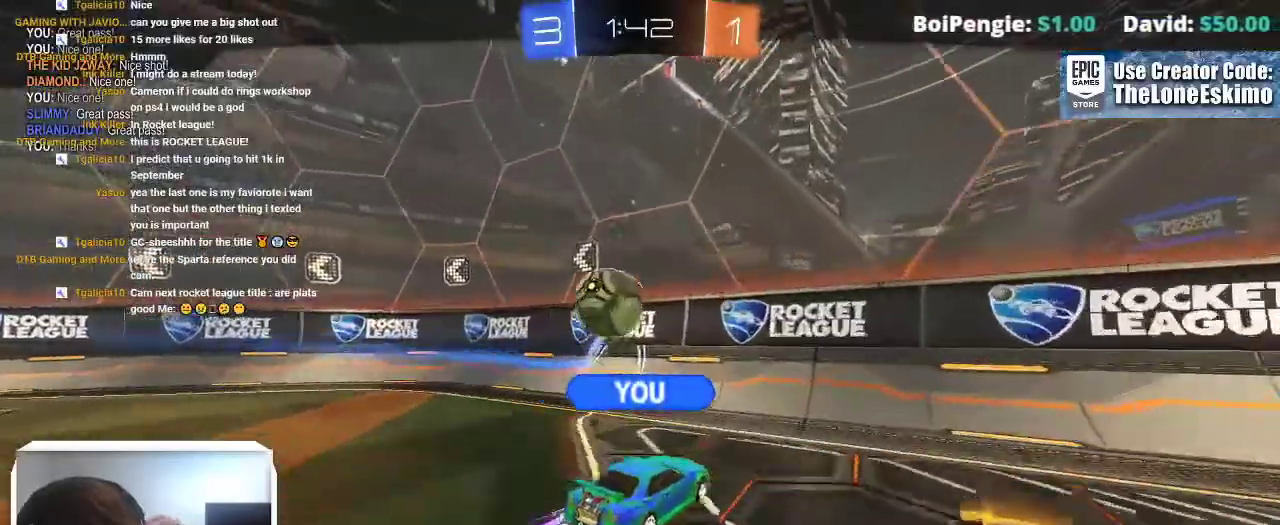
{"buttons": [], "left_stick": "center", "right_stick": "center", "events": []}
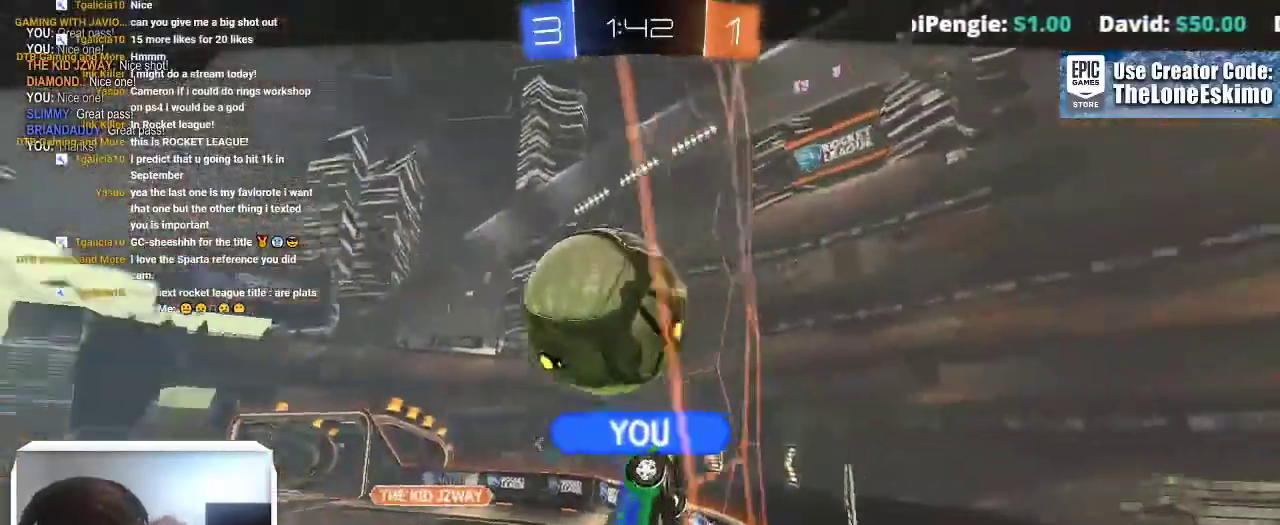
{"buttons": [], "left_stick": "center", "right_stick": "center", "events": []}
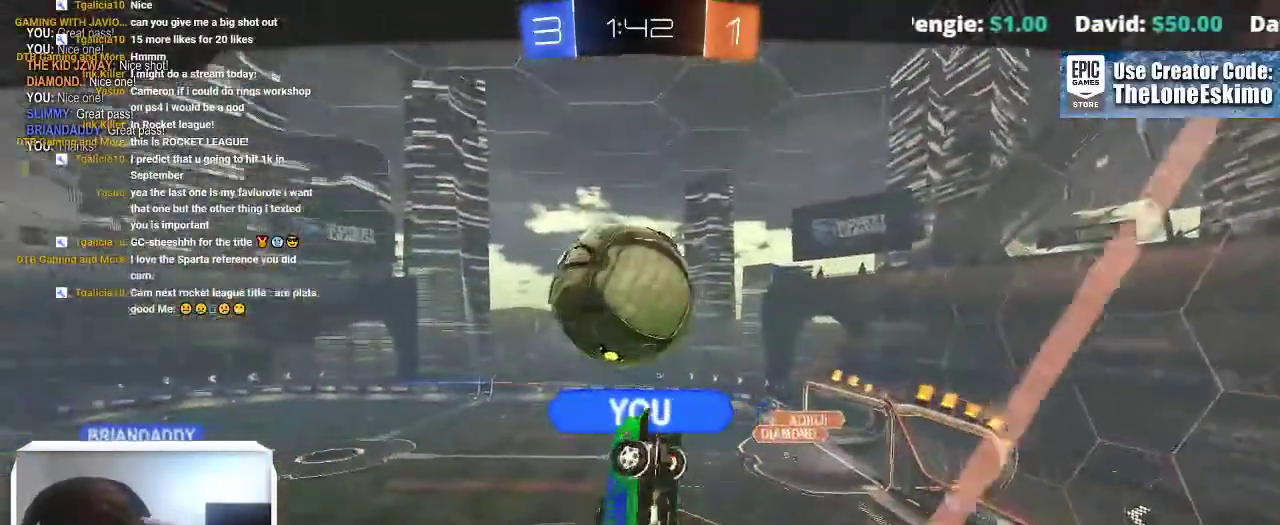
{"buttons": [], "left_stick": "center", "right_stick": "center", "events": []}
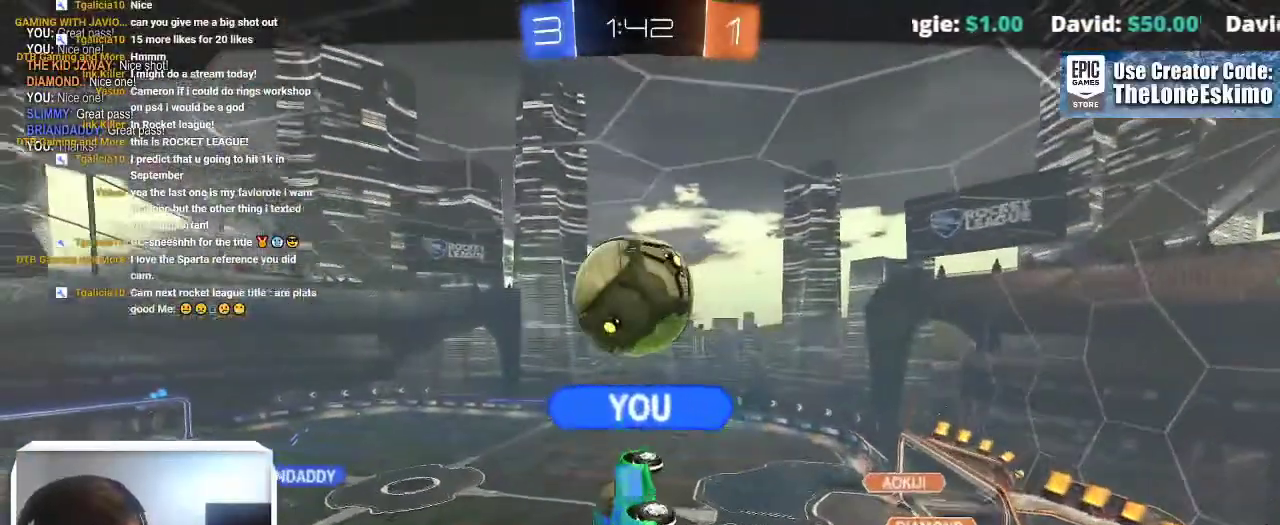
{"buttons": [], "left_stick": "center", "right_stick": "center", "events": []}
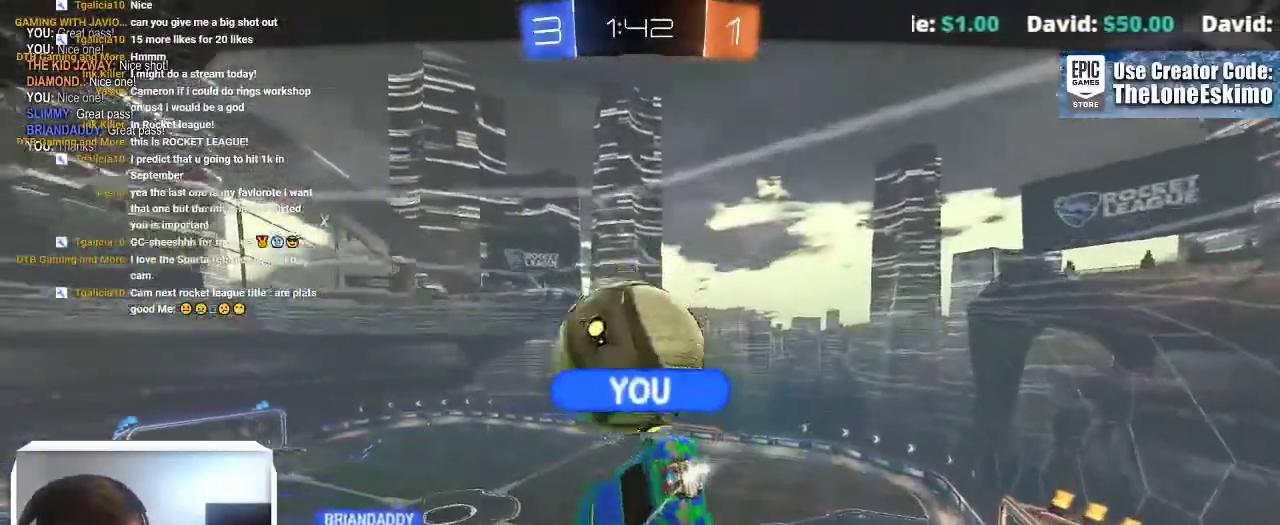
{"buttons": [], "left_stick": "center", "right_stick": "center", "events": []}
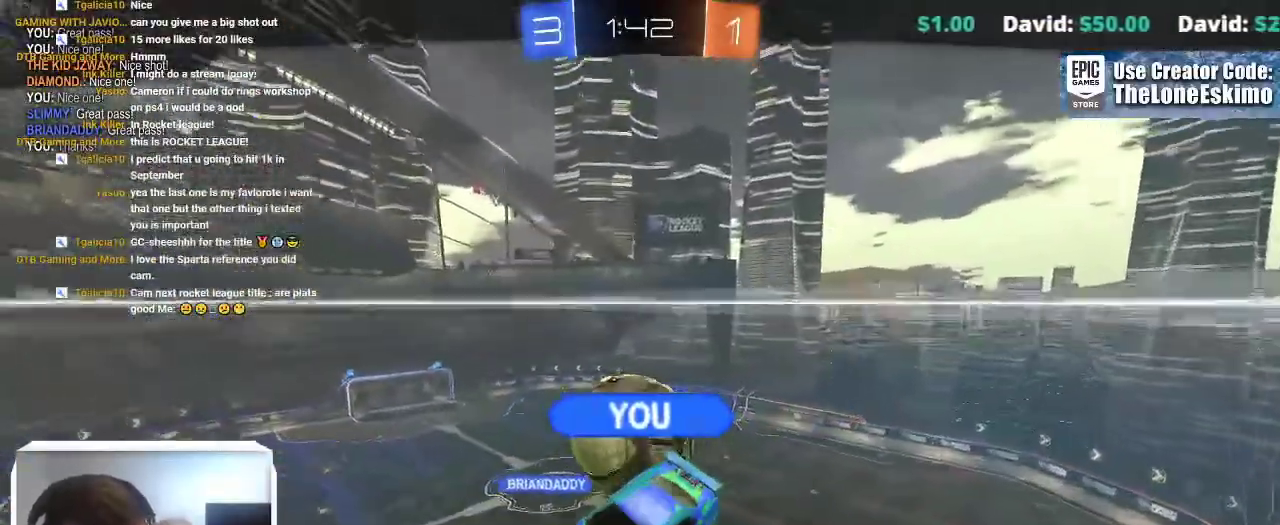
{"buttons": [], "left_stick": "center", "right_stick": "center", "events": []}
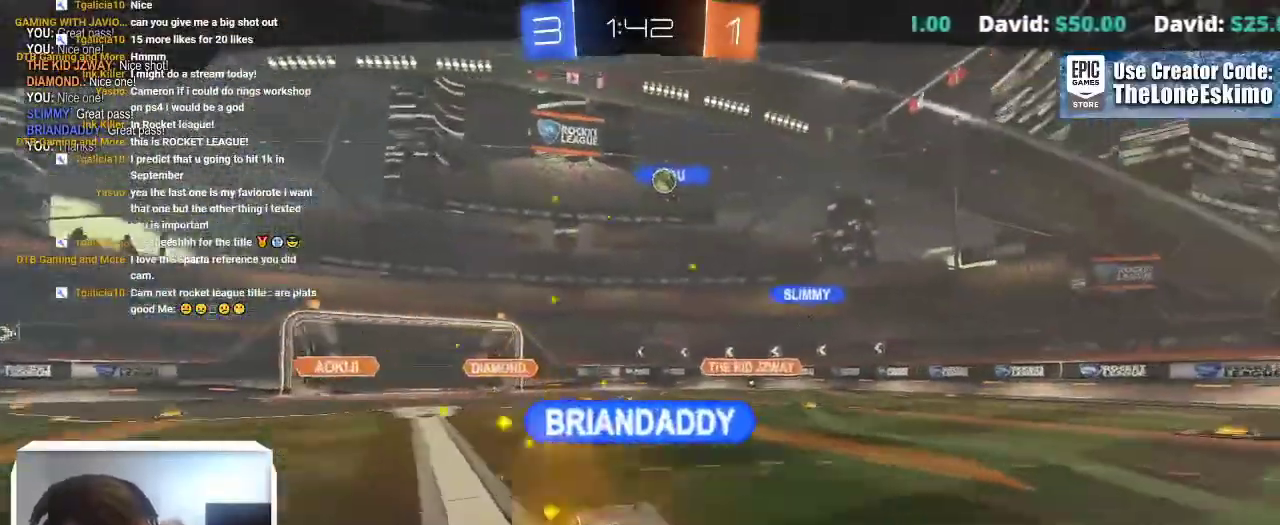
{"buttons": ["A"], "left_stick": "center", "right_stick": "center", "events": [[467, "A", "down"]]}
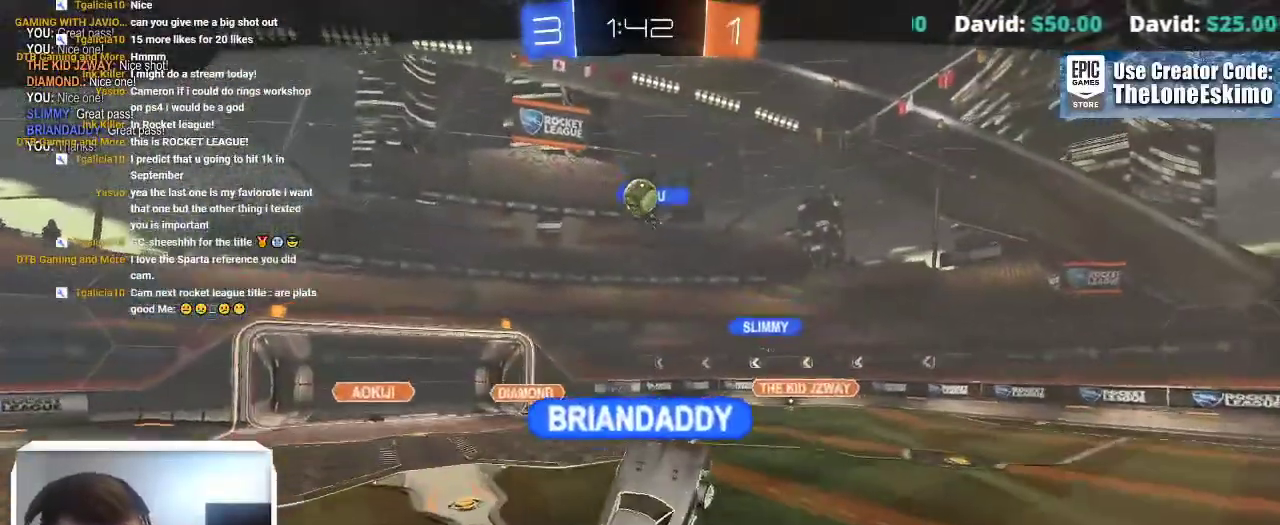
{"buttons": ["A"], "left_stick": "center", "right_stick": "center", "events": [[83, "A", "up"], [200, "A", "down"], [317, "A", "up"], [417, "A", "down"]]}
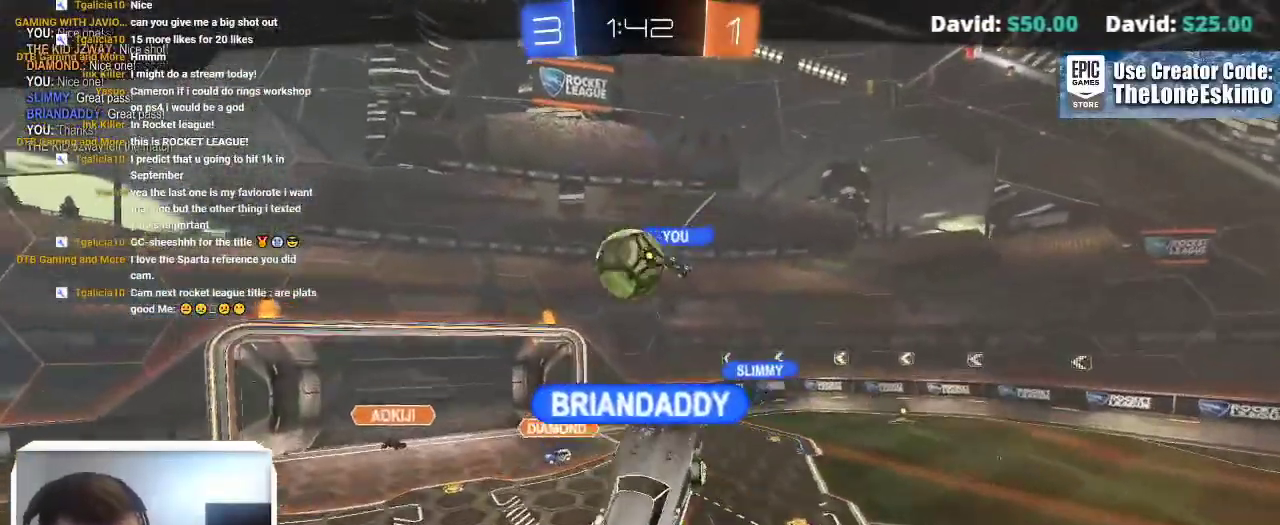
{"buttons": [], "left_stick": "center", "right_stick": "center", "events": [[67, "A", "up"], [150, "A", "down"], [250, "A", "up"], [317, "A", "down"], [450, "A", "up"]]}
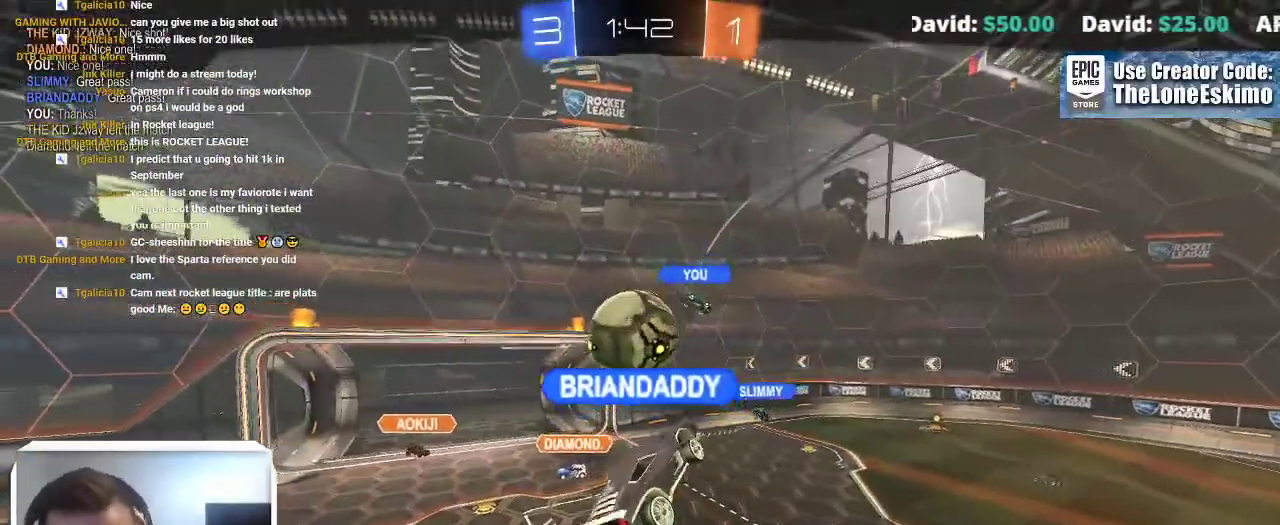
{"buttons": ["A"], "left_stick": "center", "right_stick": "center", "events": [[17, "A", "down"], [150, "A", "up"], [233, "A", "down"], [400, "A", "up"], [483, "A", "down"]]}
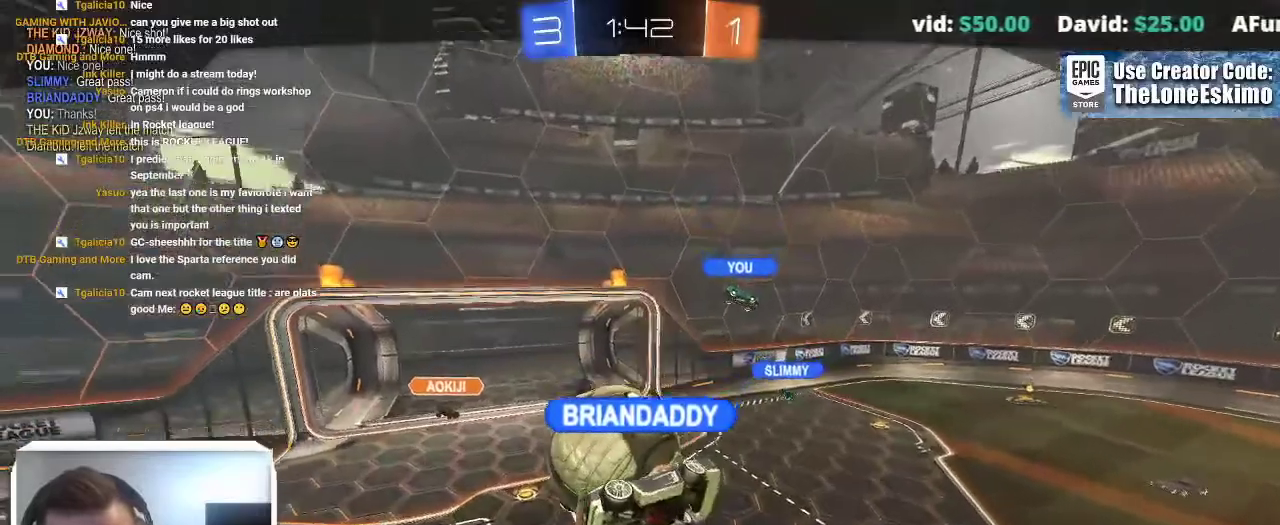
{"buttons": ["A"], "left_stick": "center", "right_stick": "center", "events": [[183, "A", "up"], [267, "A", "down"], [383, "A", "up"], [483, "A", "down"]]}
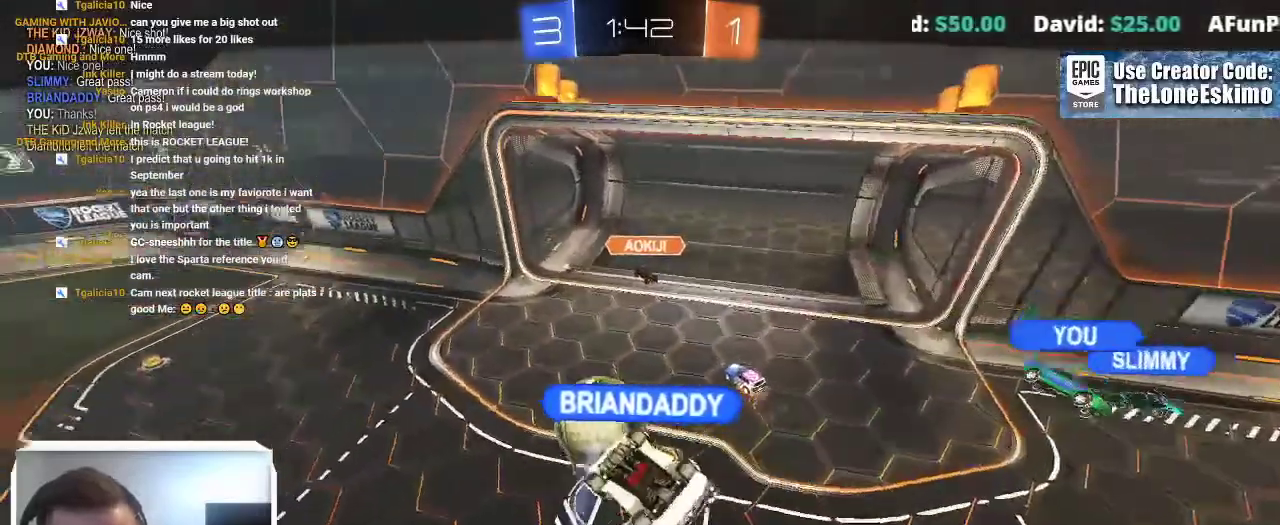
{"buttons": ["A"], "left_stick": "center", "right_stick": "center", "events": [[167, "A", "up"], [250, "A", "down"]]}
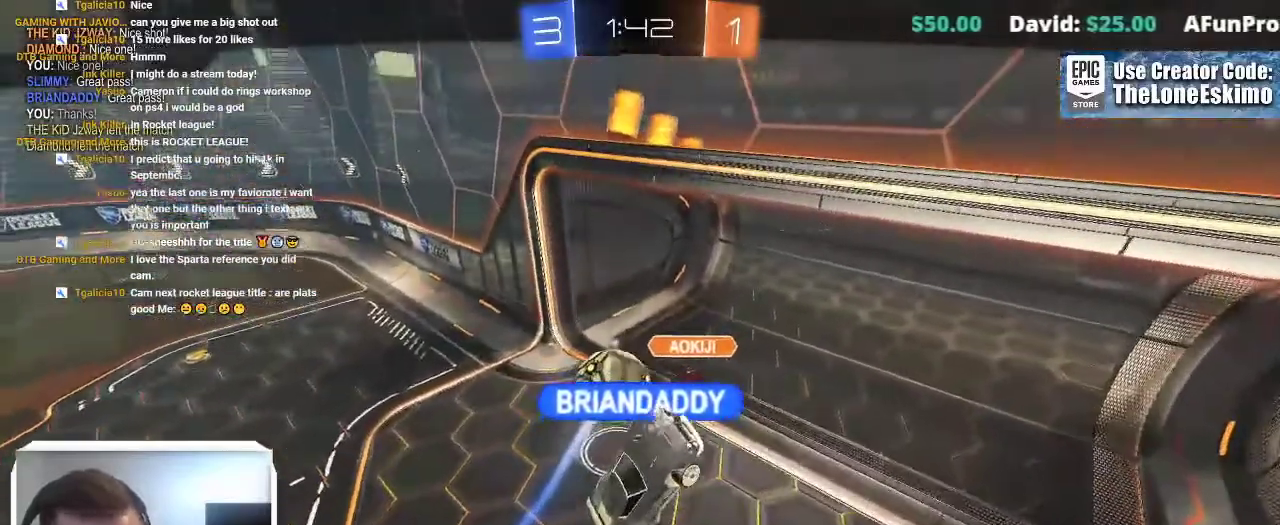
{"buttons": ["A"], "left_stick": "center", "right_stick": "center", "events": [[83, "A", "up"], [183, "A", "down"], [333, "A", "up"], [467, "A", "down"]]}
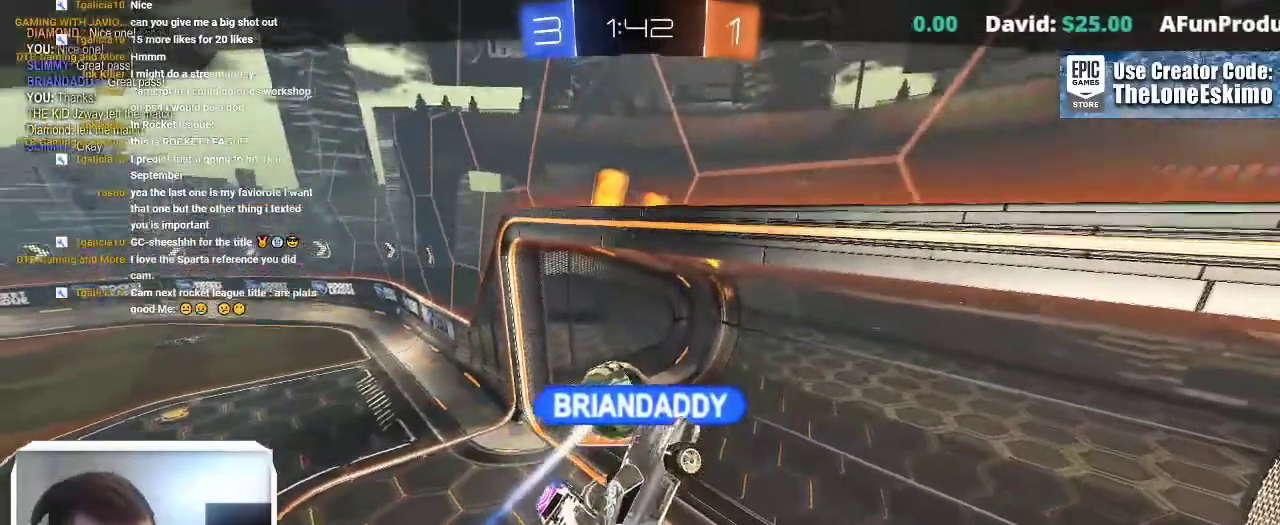
{"buttons": ["A"], "left_stick": "center", "right_stick": "center", "events": [[83, "A", "up"], [233, "A", "down"], [350, "A", "up"], [400, "A", "down"]]}
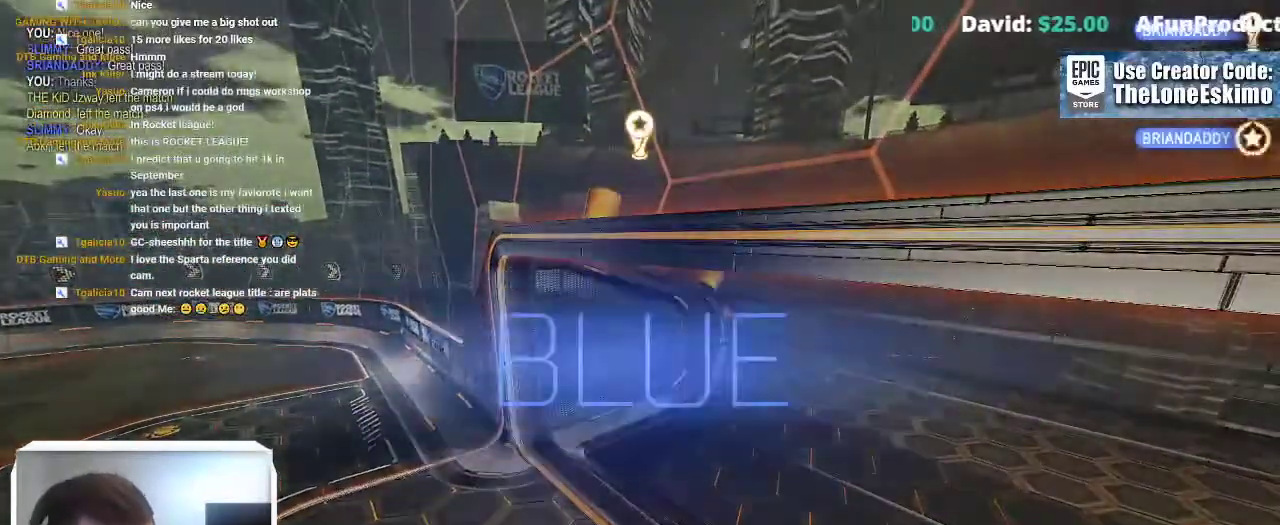
{"buttons": ["A"], "left_stick": "center", "right_stick": "center", "events": [[133, "A", "up"], [217, "A", "down"]]}
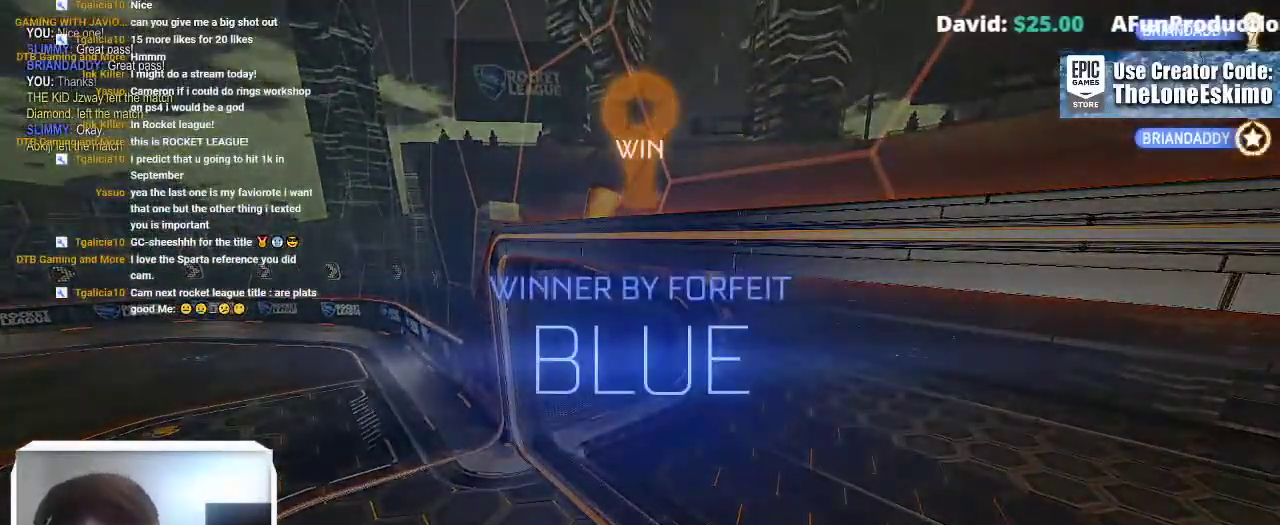
{"buttons": ["A"], "left_stick": "center", "right_stick": "center", "events": [[200, "A", "up"], [333, "A", "down"]]}
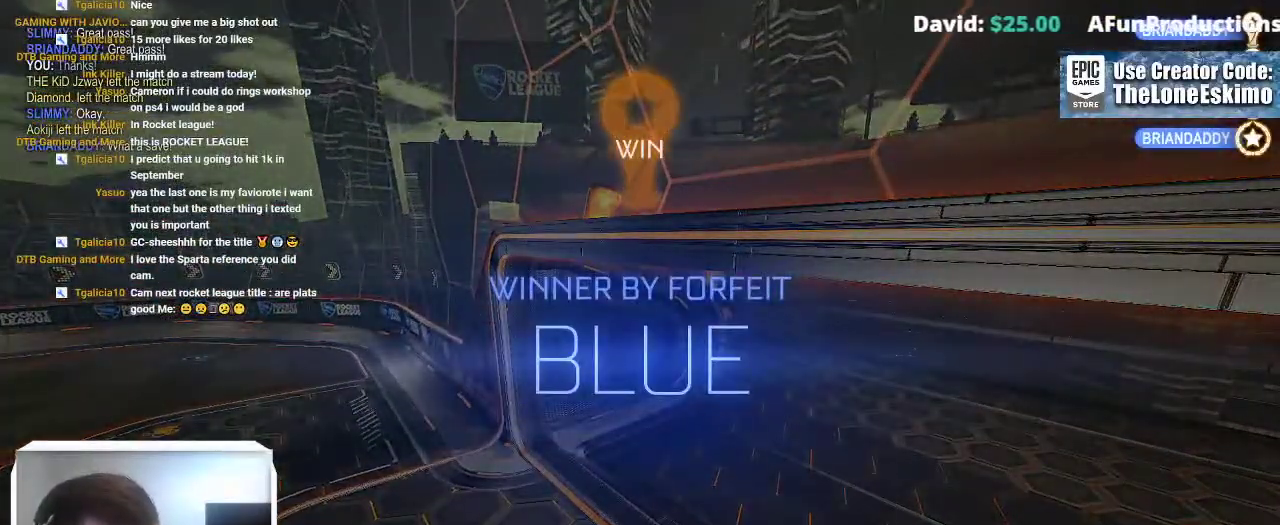
{"buttons": ["A"], "left_stick": "center", "right_stick": "center", "events": [[17, "A", "up"], [117, "A", "down"], [283, "A", "up"], [367, "A", "down"]]}
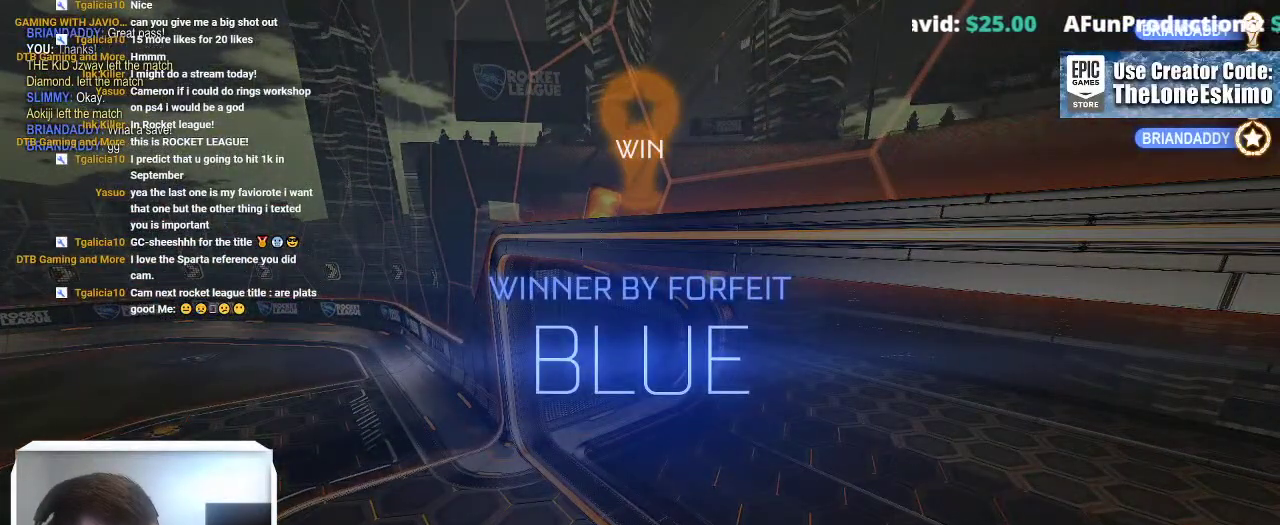
{"buttons": ["A"], "left_stick": "center", "right_stick": "center", "events": [[50, "A", "up"], [183, "A", "down"], [400, "A", "up"], [483, "A", "down"]]}